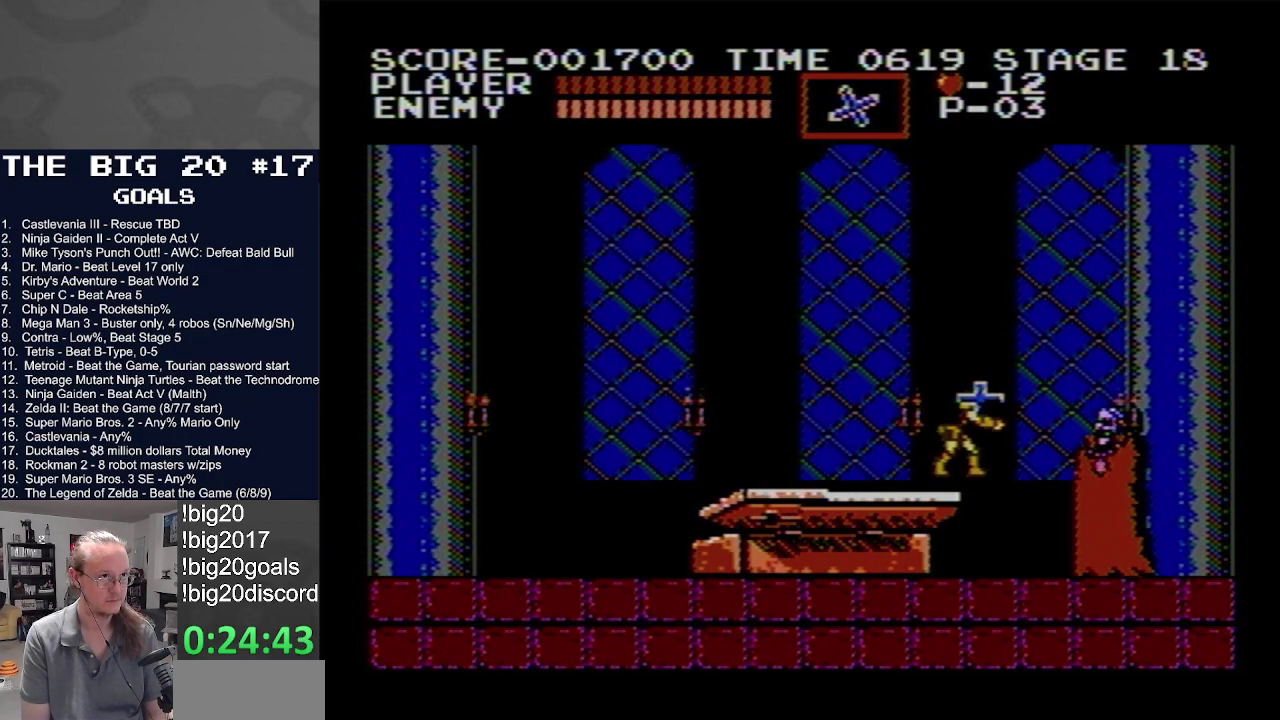
Gameplay with a controller (Nintendo layout); each line is a JSON object with the inputs held at the frame after it. "events" lists button and stick changes between this image and that frame as [ms after this image, input, new state], when the widget could be followed in between. Not read: L3 R3.
{"buttons": ["A"], "events": [[483, "A", "down"]]}
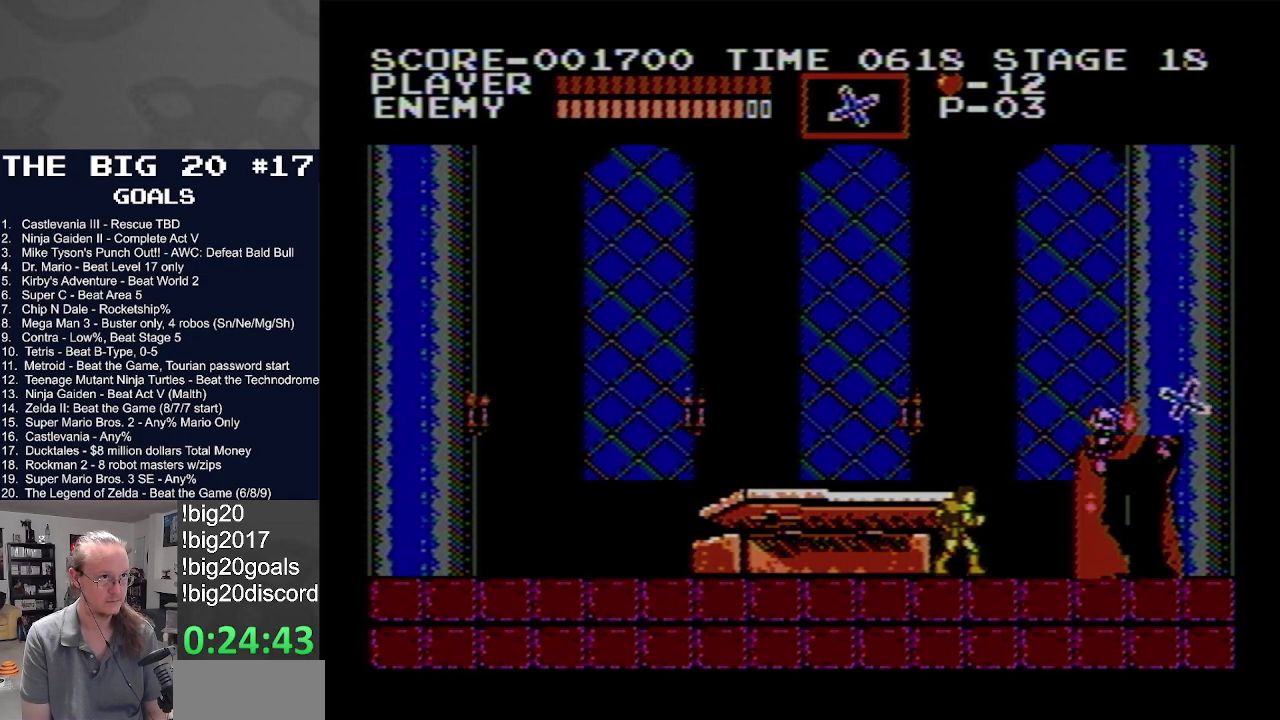
{"buttons": ["A", "B"], "events": [[150, "B", "down"]]}
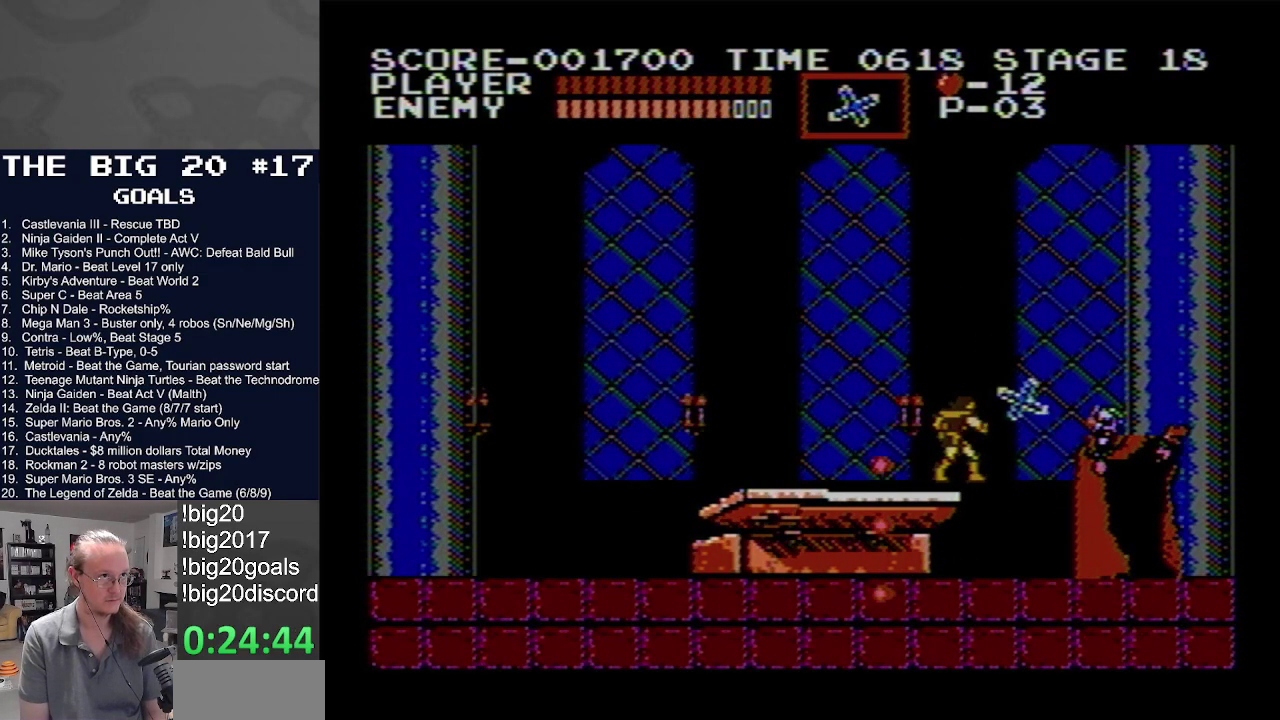
{"buttons": ["DPAD_LEFT"], "events": [[67, "B", "up"], [83, "A", "up"], [283, "DPAD_LEFT", "down"]]}
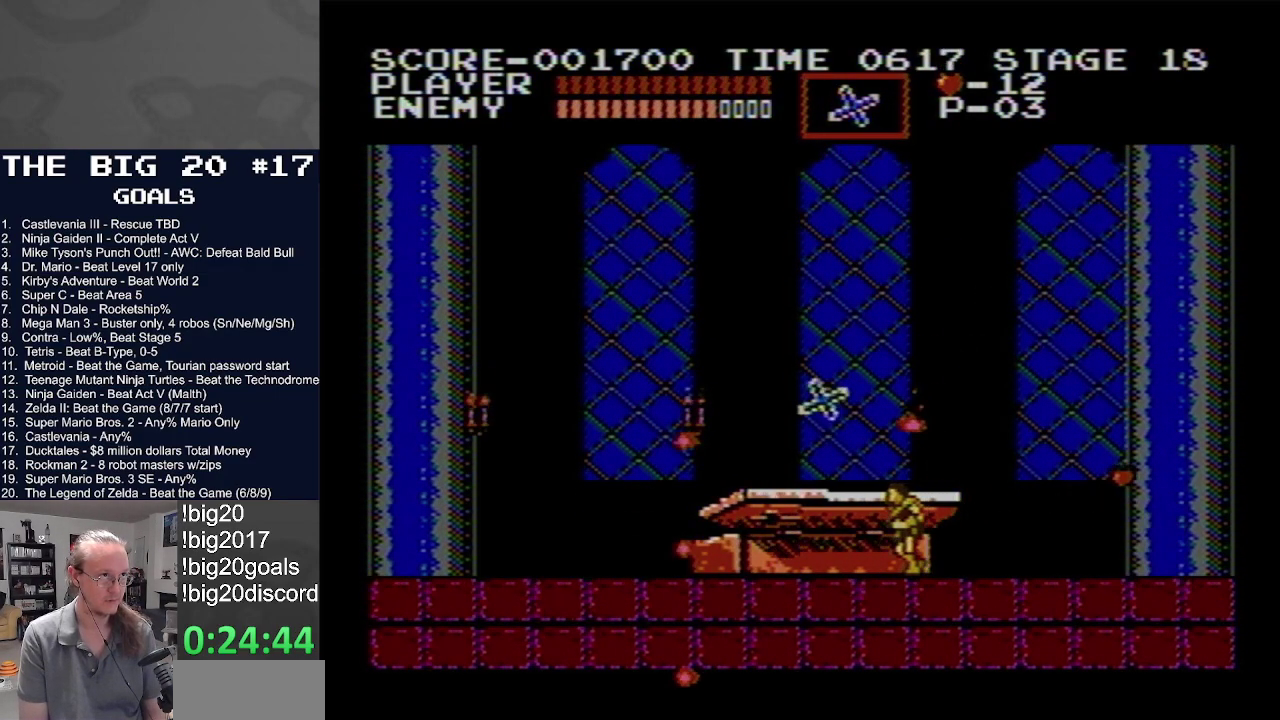
{"buttons": ["DPAD_LEFT"], "events": []}
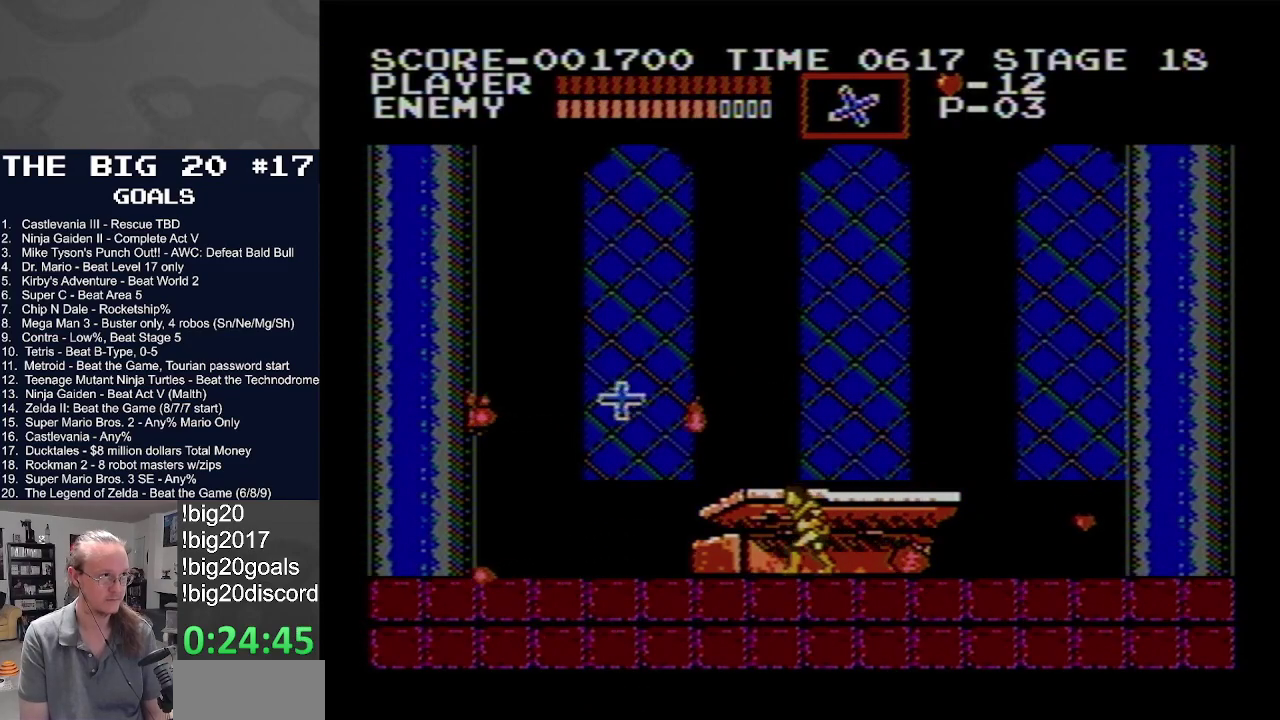
{"buttons": ["DPAD_LEFT"], "events": []}
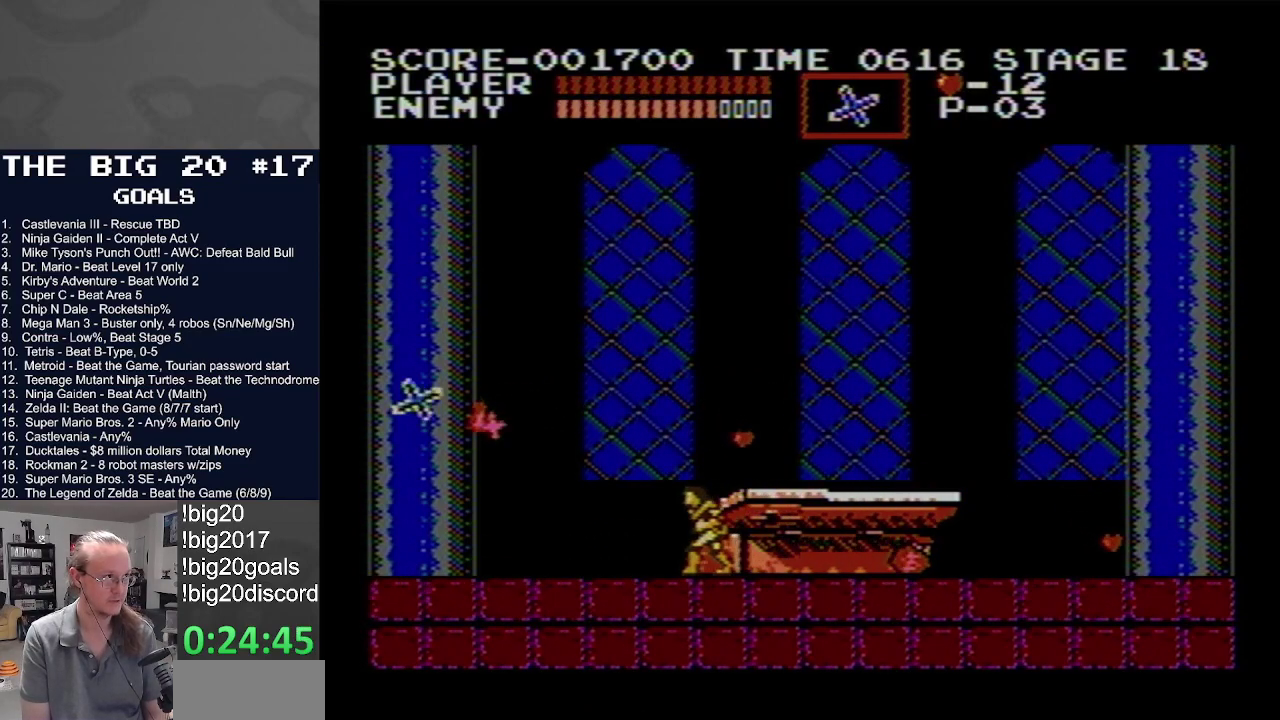
{"buttons": ["DPAD_LEFT"], "events": []}
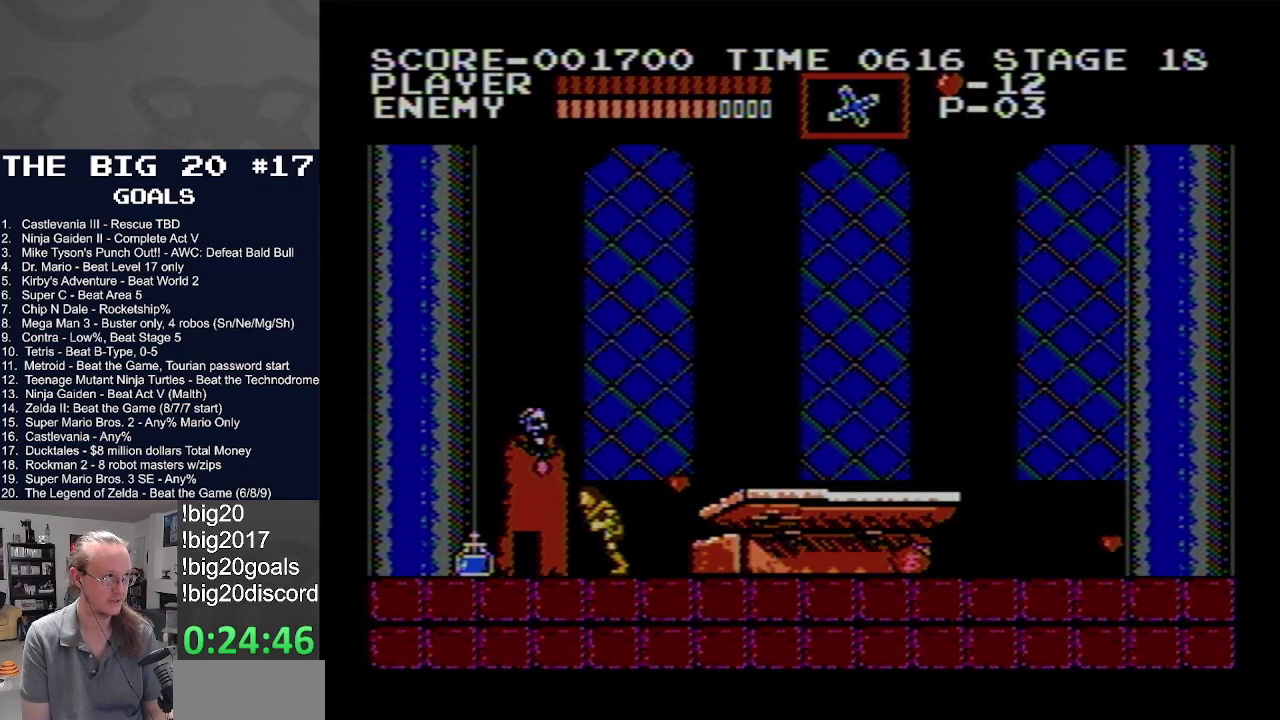
{"buttons": ["DPAD_LEFT"], "events": [[183, "DPAD_LEFT", "up"], [183, "DPAD_RIGHT", "down"], [433, "DPAD_LEFT", "down"], [433, "DPAD_RIGHT", "up"]]}
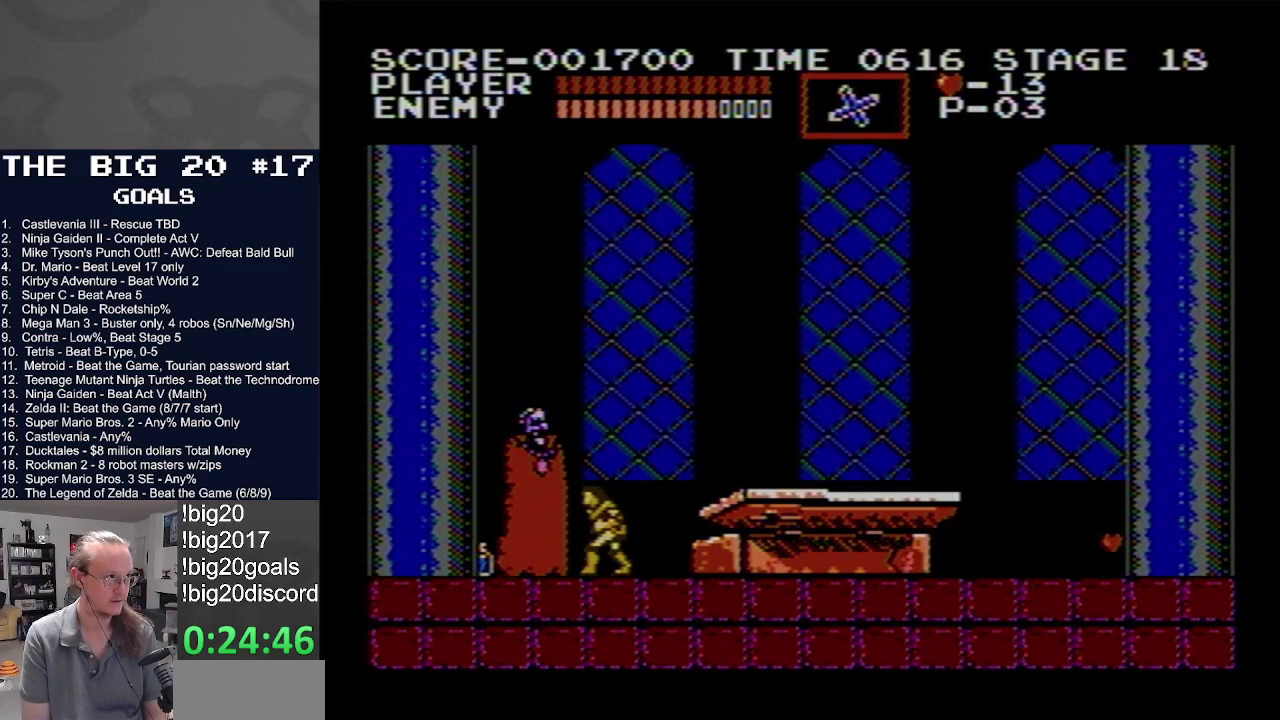
{"buttons": ["DPAD_LEFT"], "events": []}
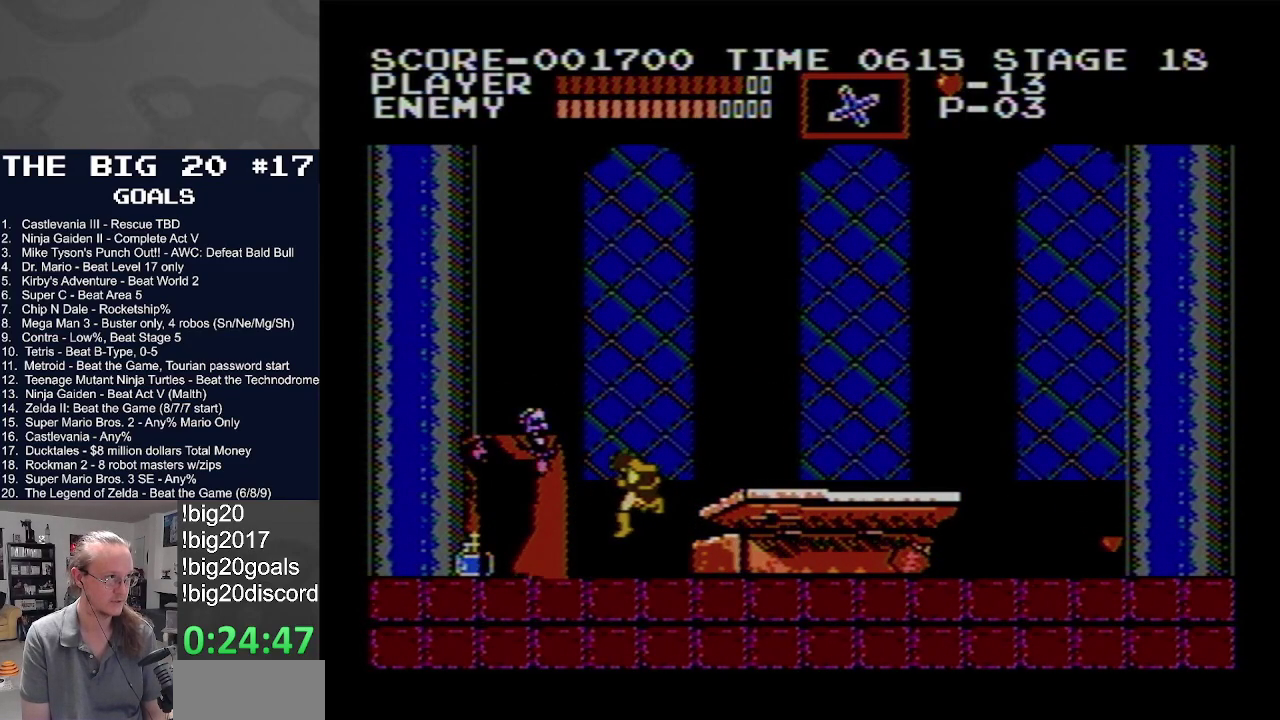
{"buttons": ["DPAD_LEFT"], "events": []}
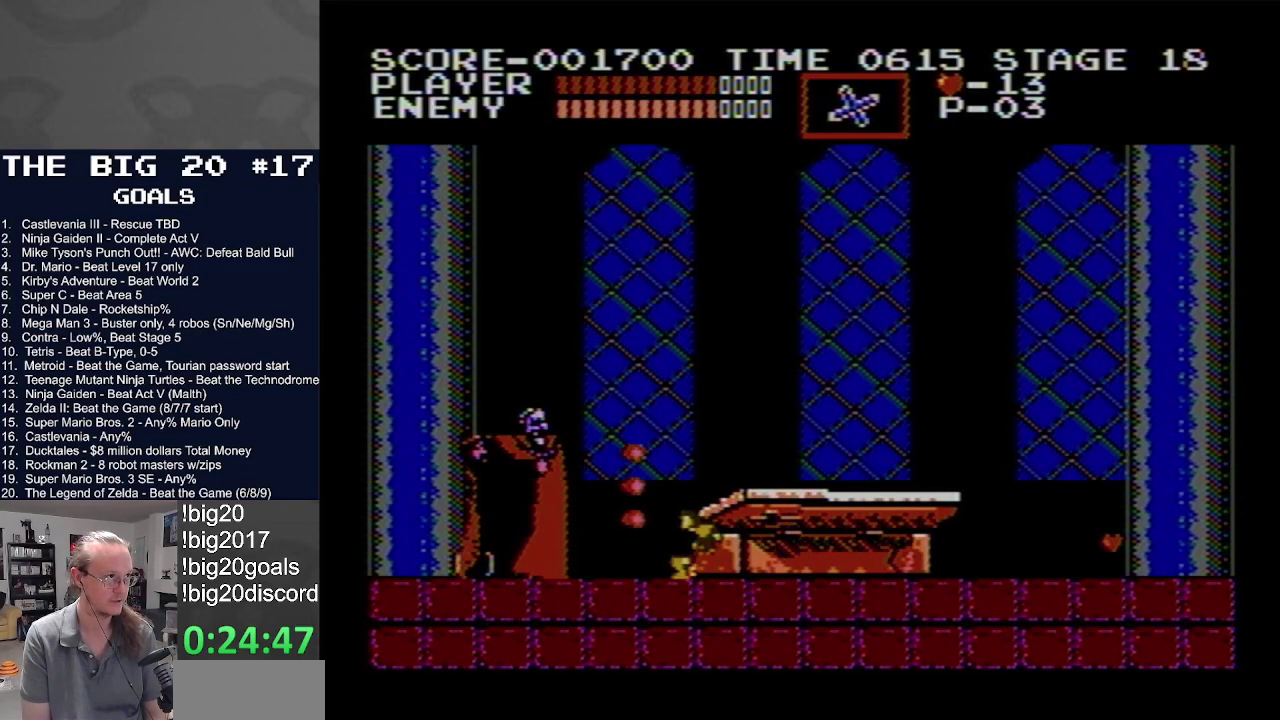
{"buttons": ["DPAD_LEFT"], "events": []}
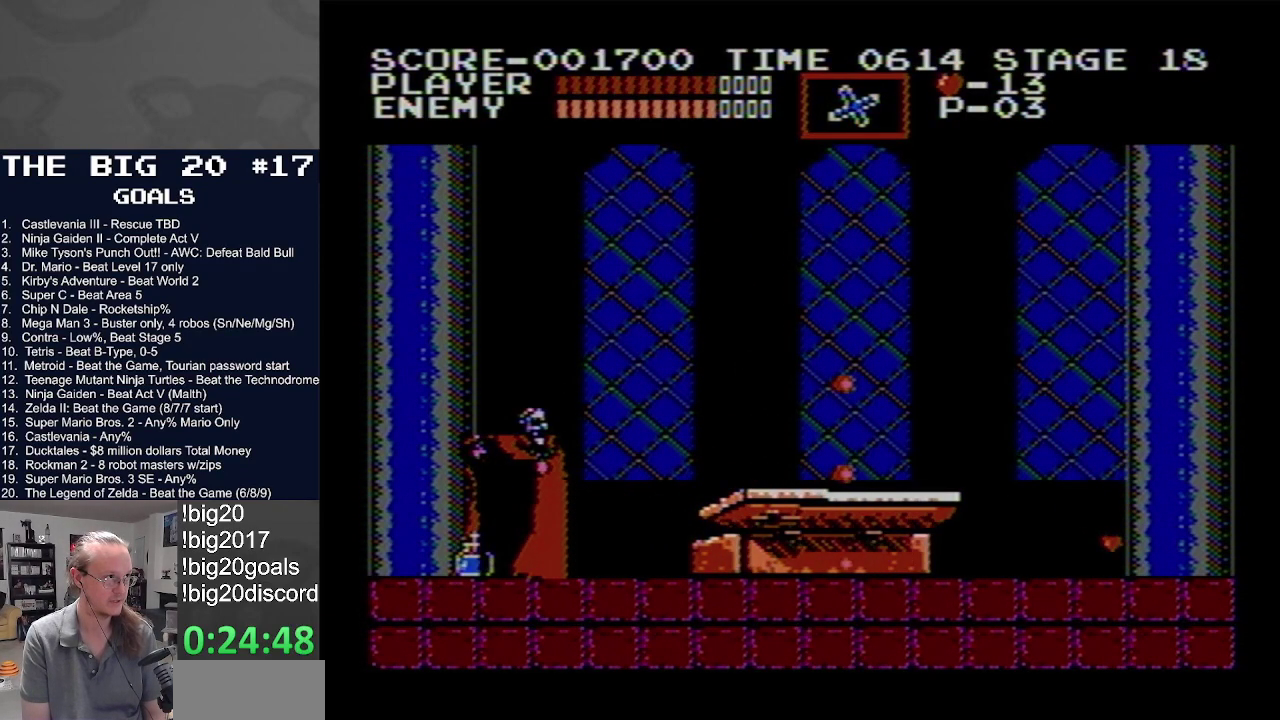
{"buttons": ["DPAD_LEFT"], "events": []}
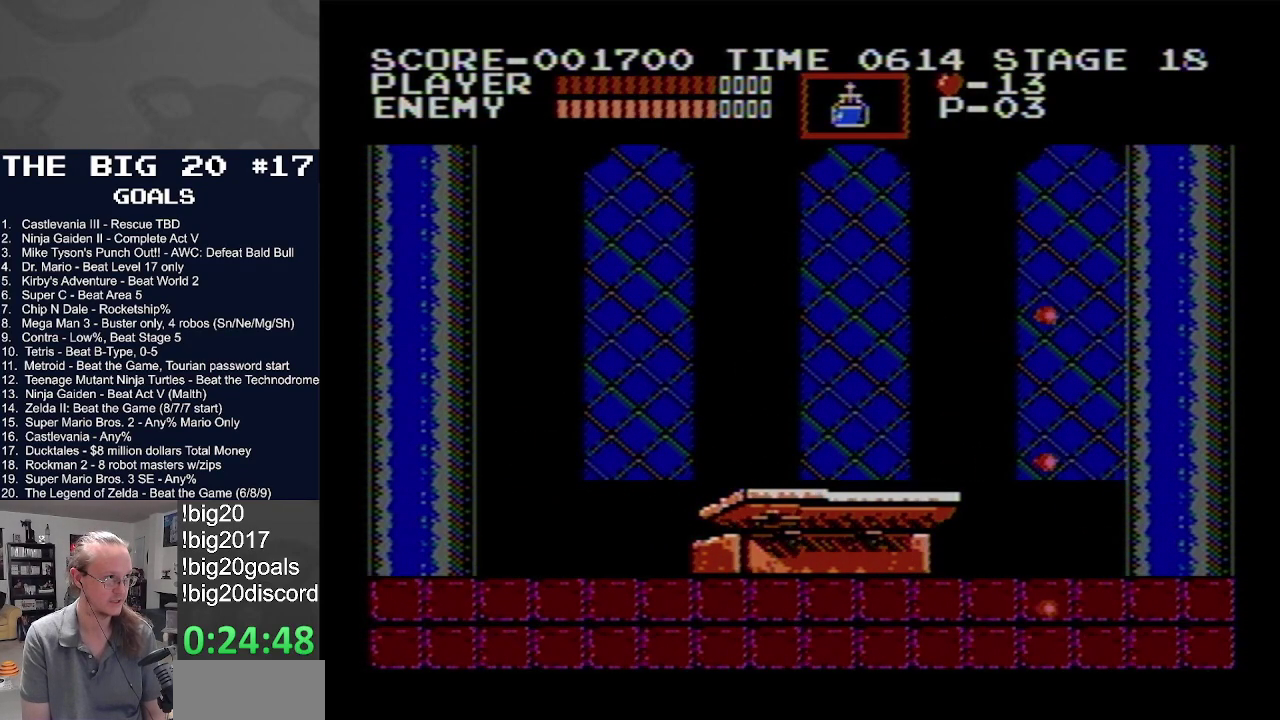
{"buttons": ["DPAD_RIGHT"], "events": [[150, "DPAD_LEFT", "up"], [167, "DPAD_RIGHT", "down"]]}
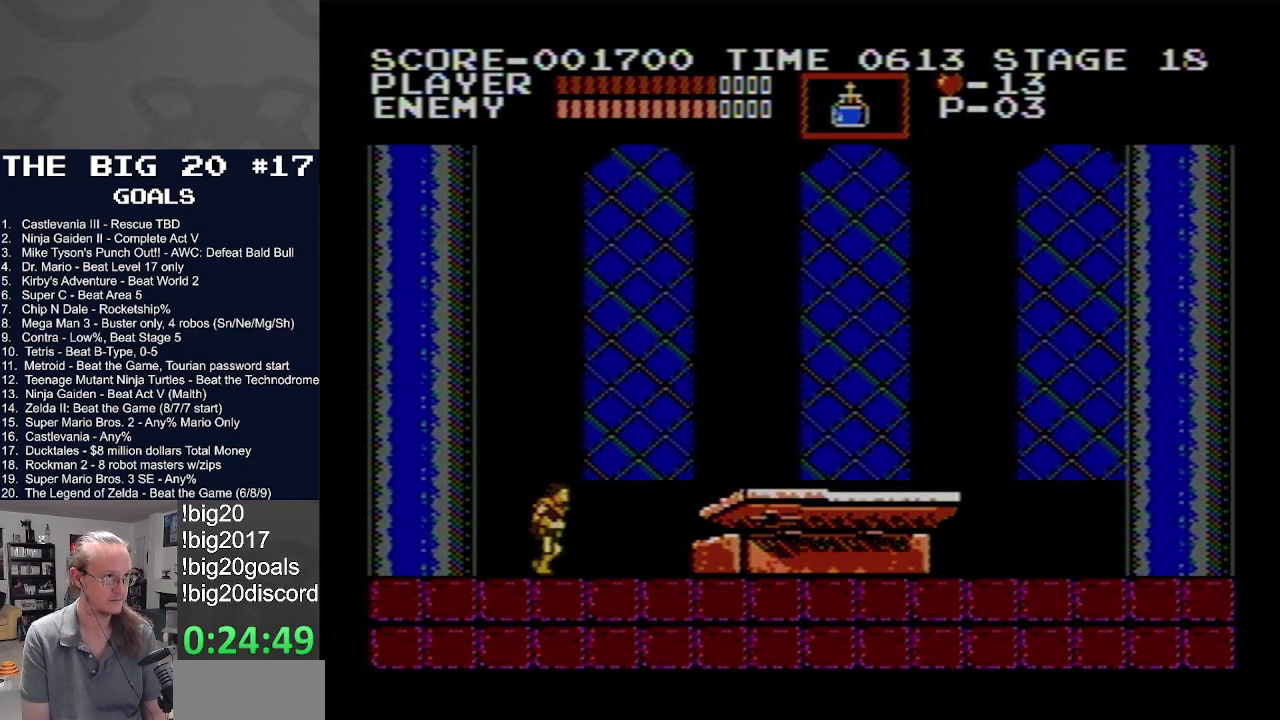
{"buttons": ["DPAD_RIGHT"], "events": []}
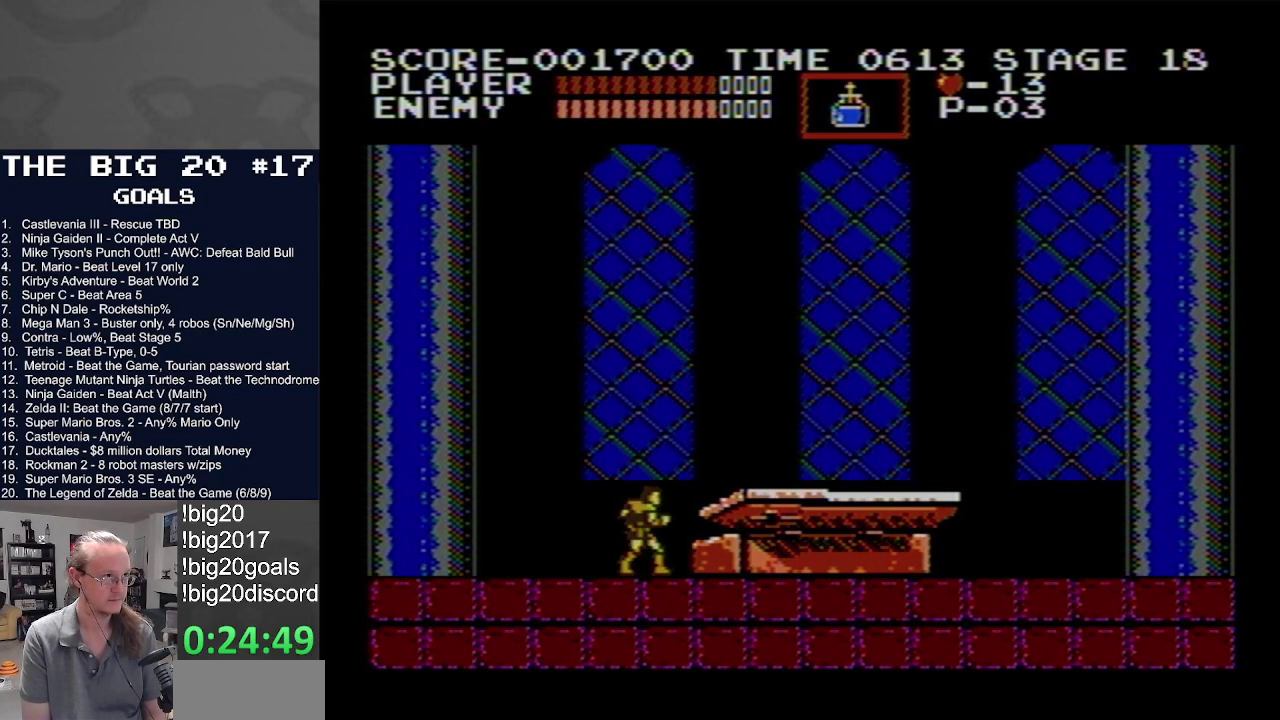
{"buttons": ["DPAD_RIGHT"], "events": []}
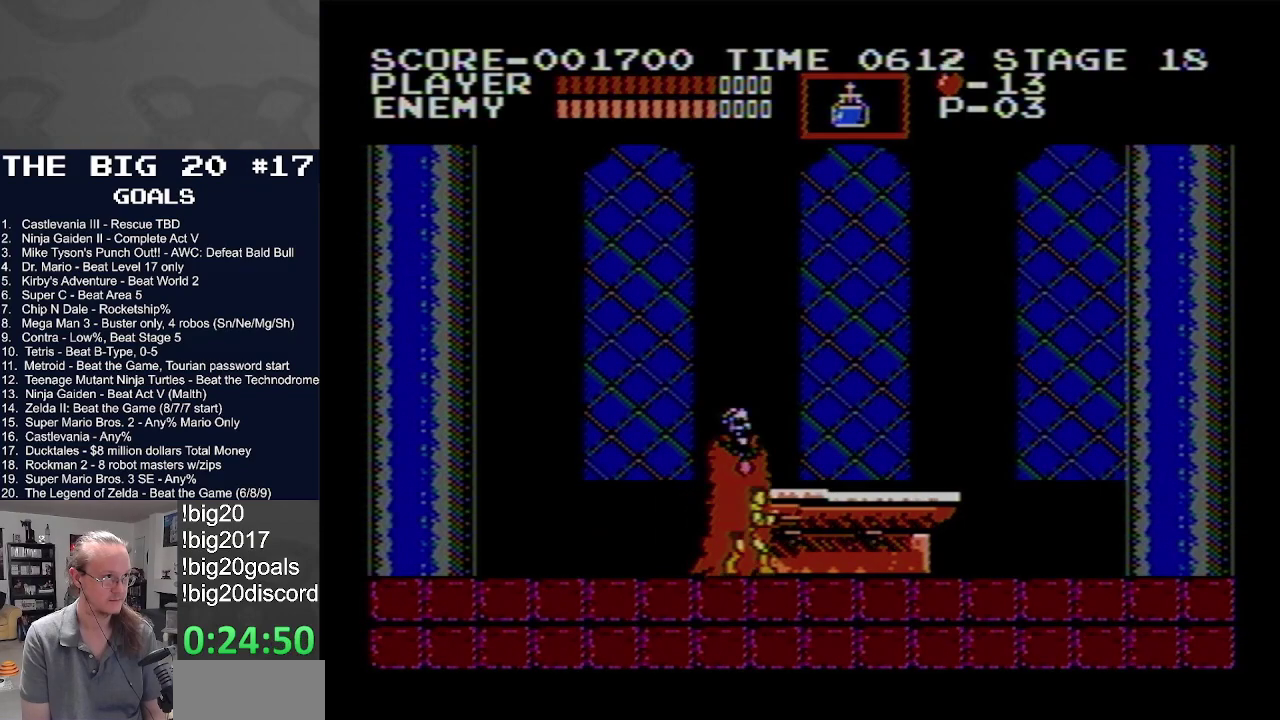
{"buttons": ["DPAD_RIGHT"], "events": []}
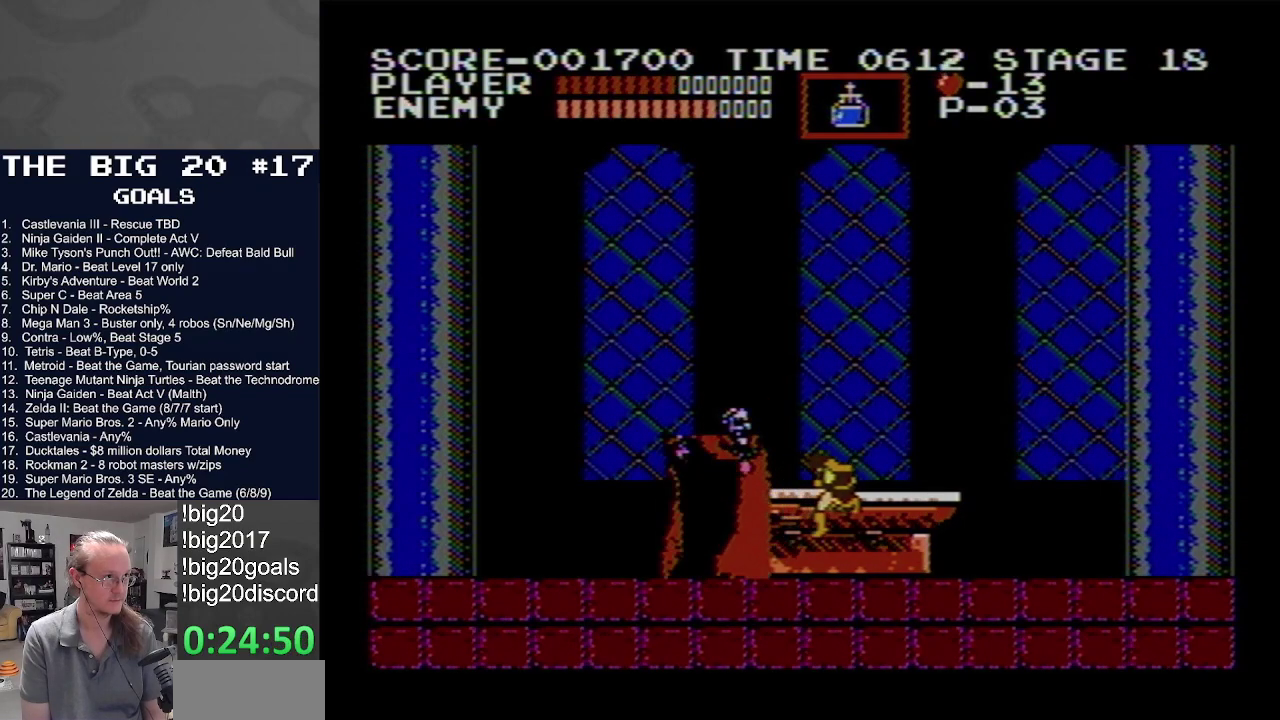
{"buttons": ["DPAD_LEFT"], "events": [[383, "DPAD_RIGHT", "up"], [433, "DPAD_LEFT", "down"]]}
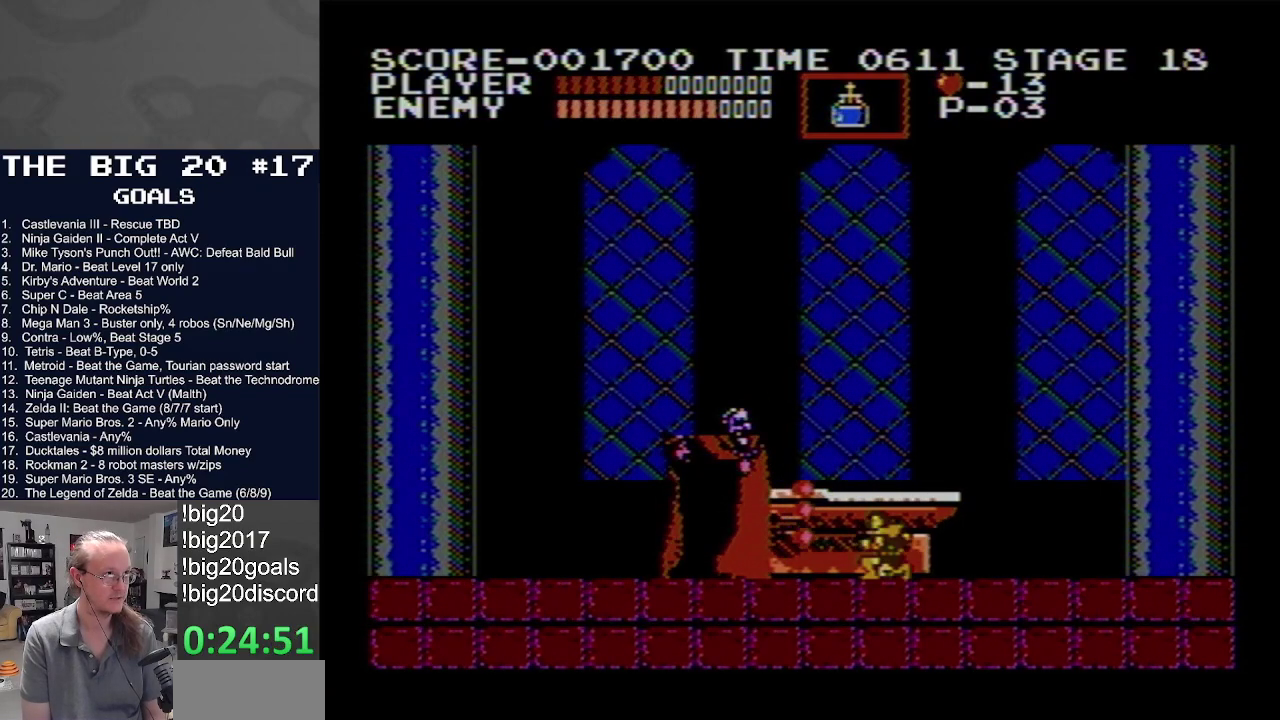
{"buttons": ["A", "B"], "events": [[33, "DPAD_LEFT", "up"], [183, "A", "down"], [200, "B", "down"]]}
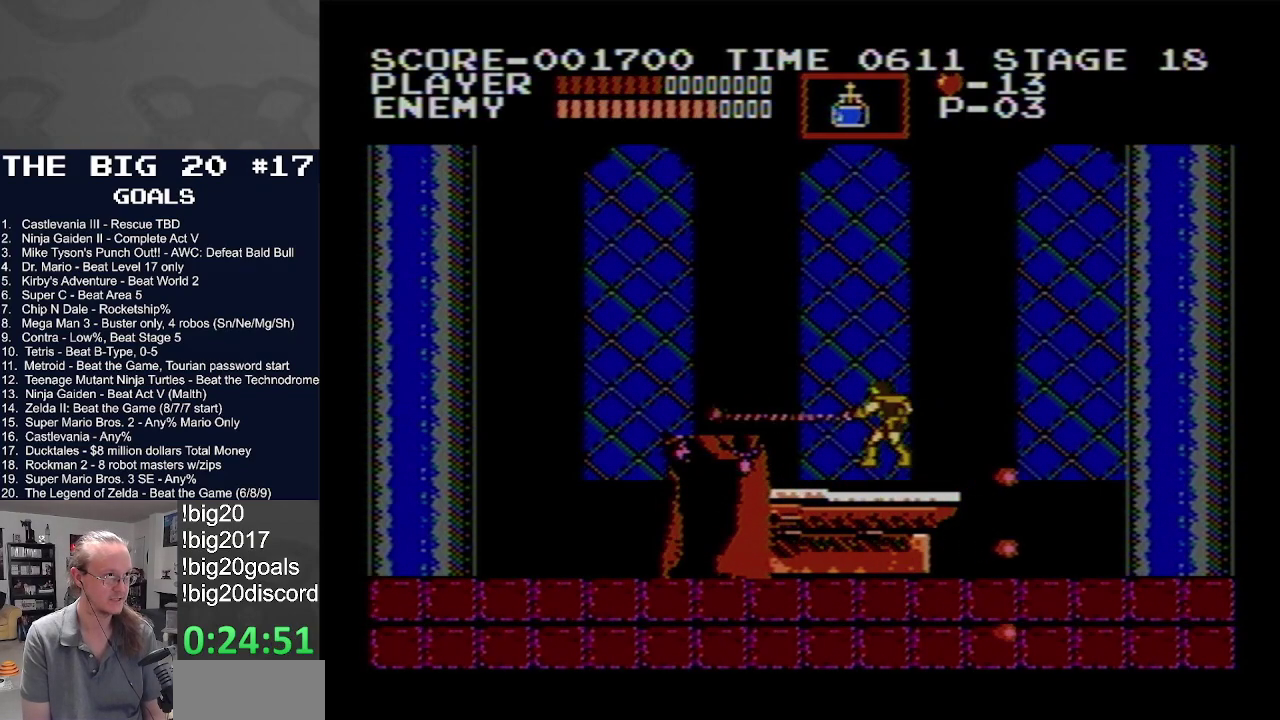
{"buttons": ["DPAD_RIGHT"], "events": [[100, "B", "up"], [117, "A", "up"], [500, "DPAD_RIGHT", "down"]]}
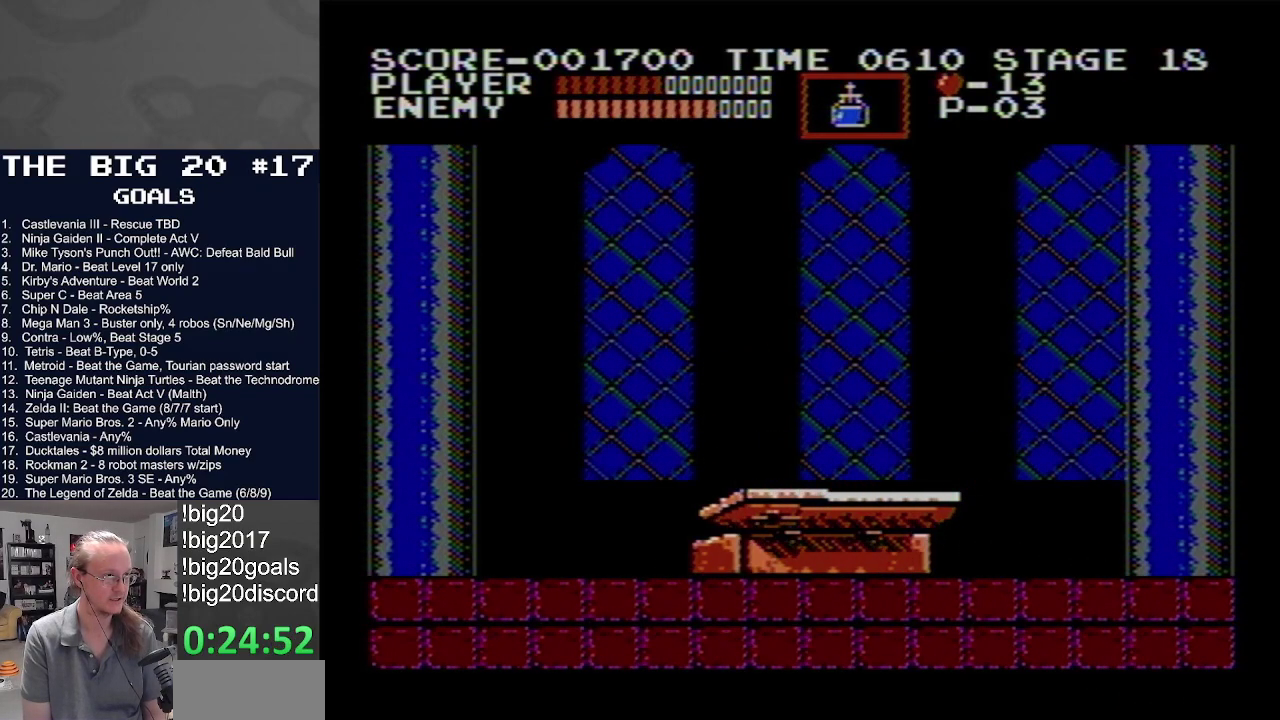
{"buttons": ["DPAD_LEFT"], "events": [[200, "DPAD_RIGHT", "up"], [233, "DPAD_LEFT", "down"]]}
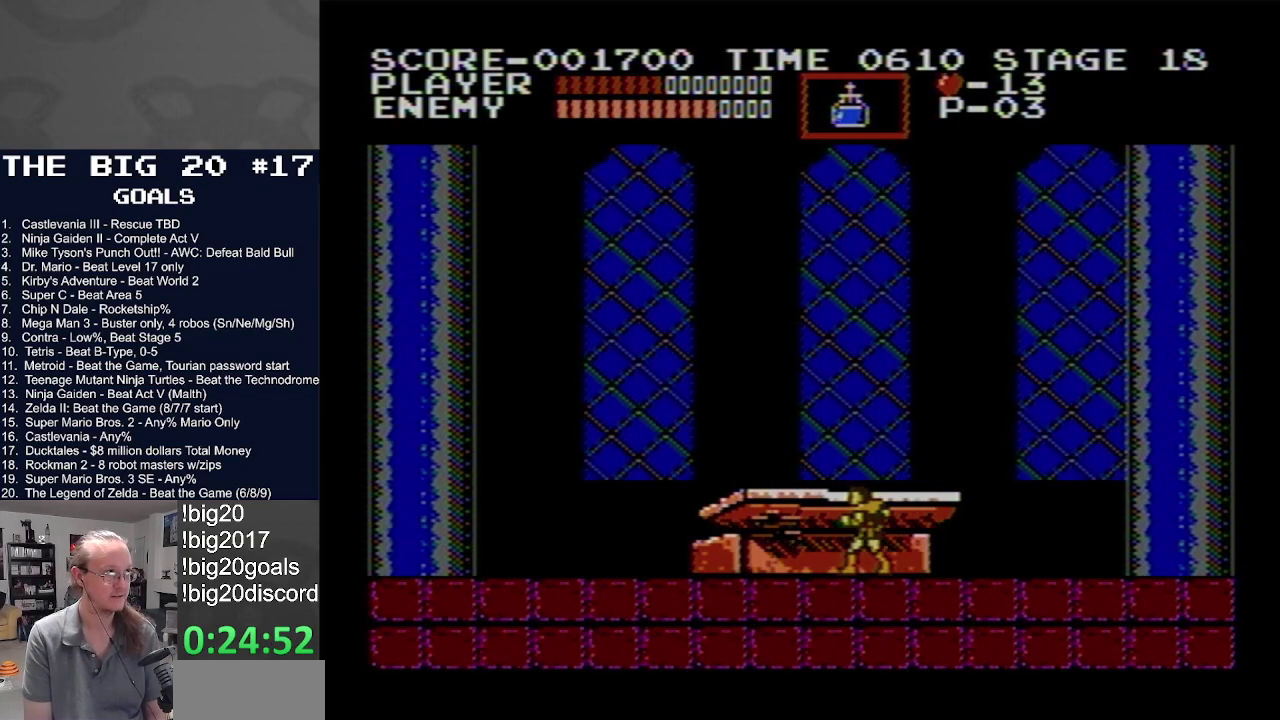
{"buttons": ["DPAD_LEFT"], "events": []}
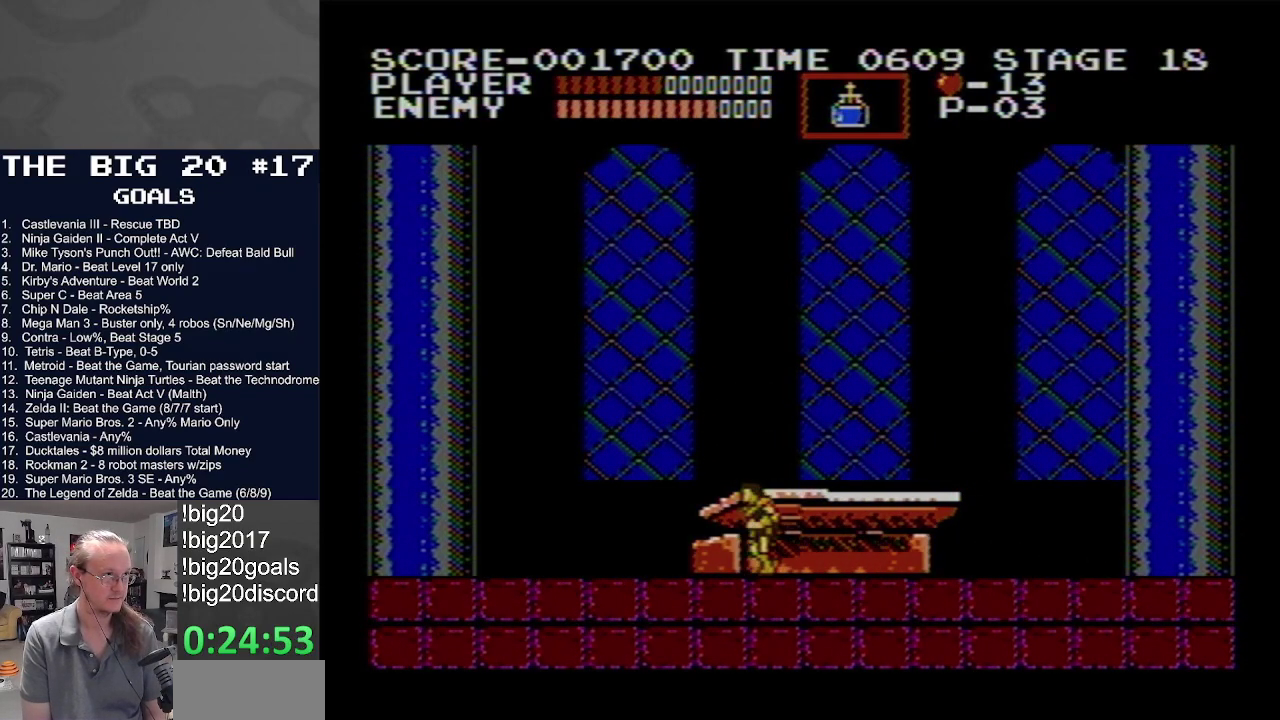
{"buttons": ["DPAD_LEFT"], "events": []}
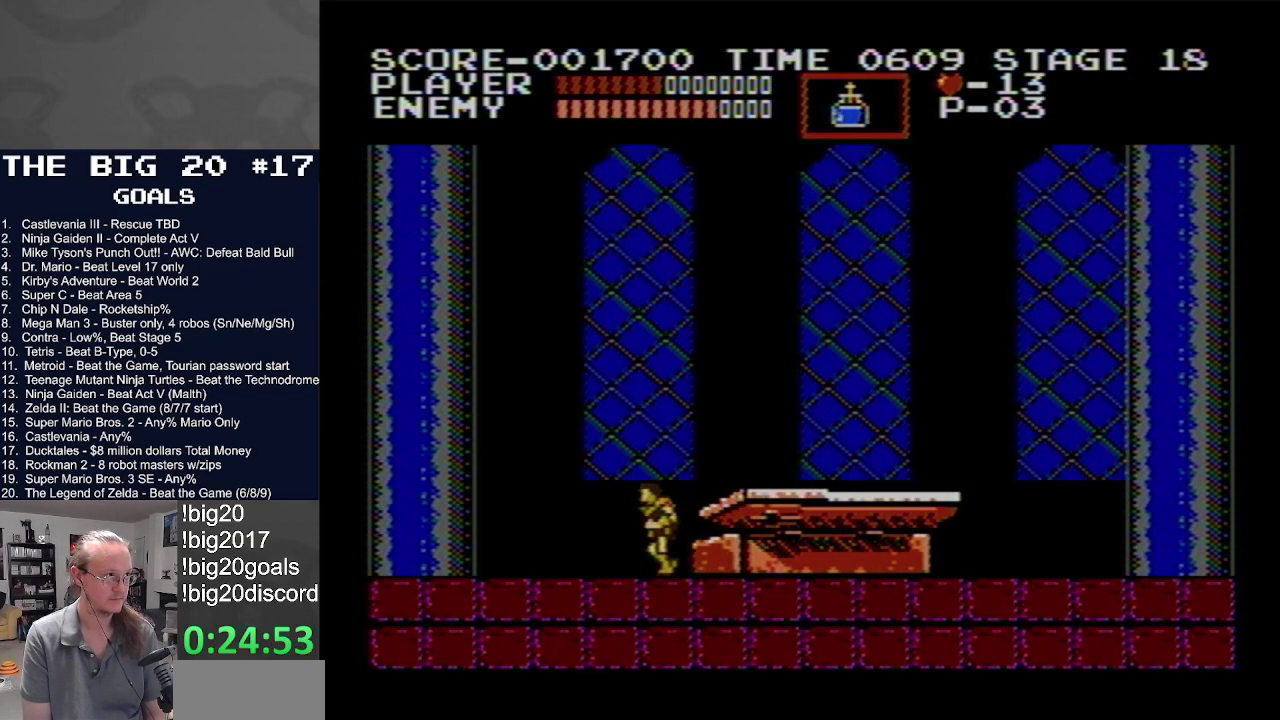
{"buttons": [], "events": [[117, "DPAD_LEFT", "up"]]}
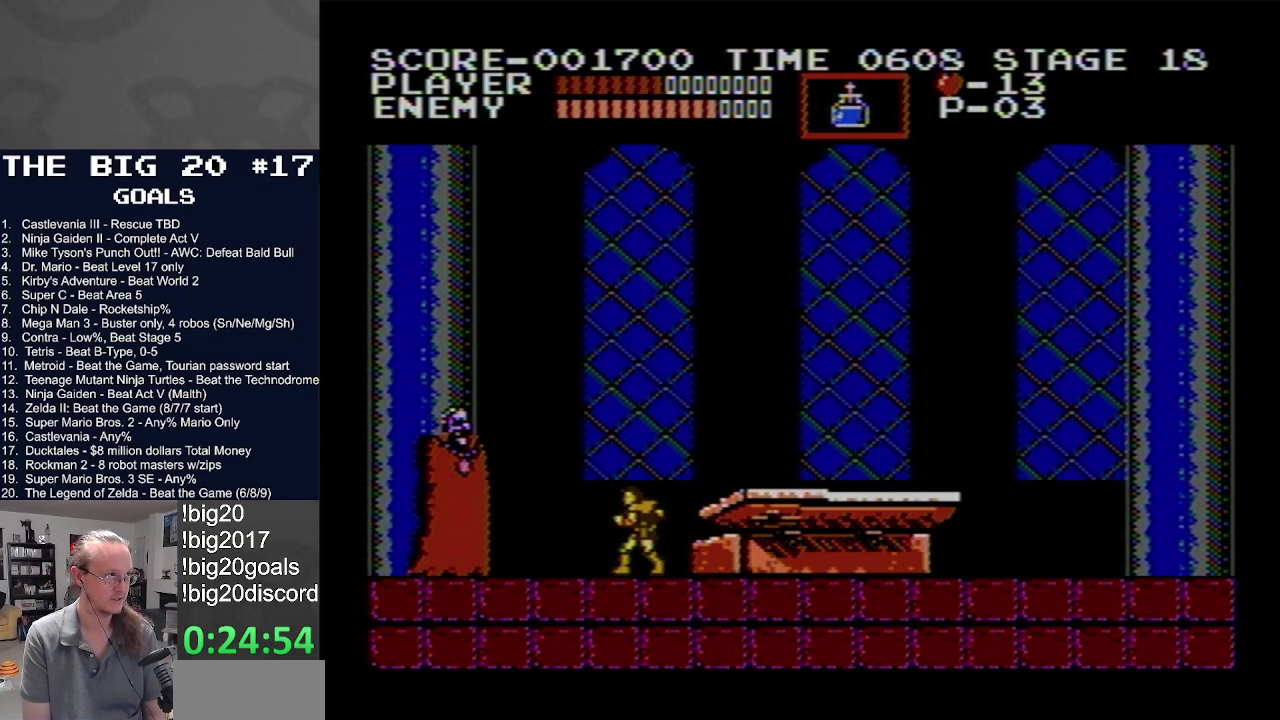
{"buttons": [], "events": []}
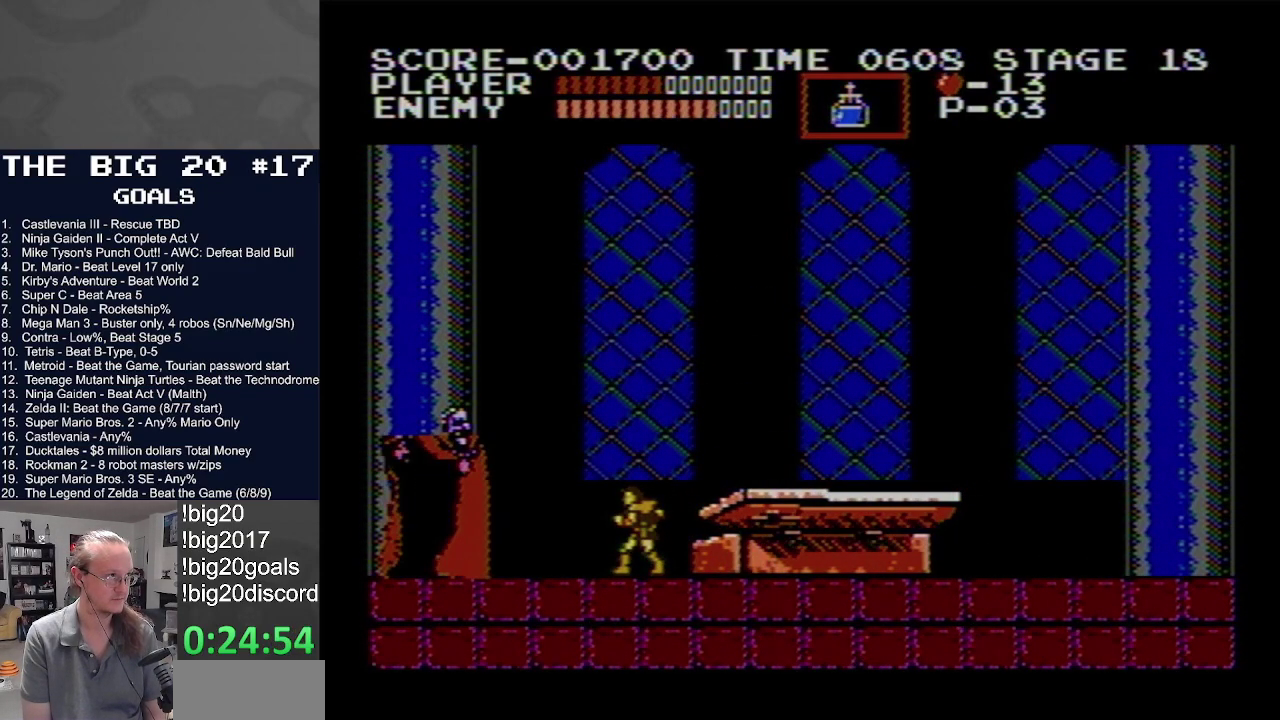
{"buttons": ["A", "B", "DPAD_LEFT"], "events": [[150, "A", "down"], [183, "B", "down"], [200, "DPAD_LEFT", "down"]]}
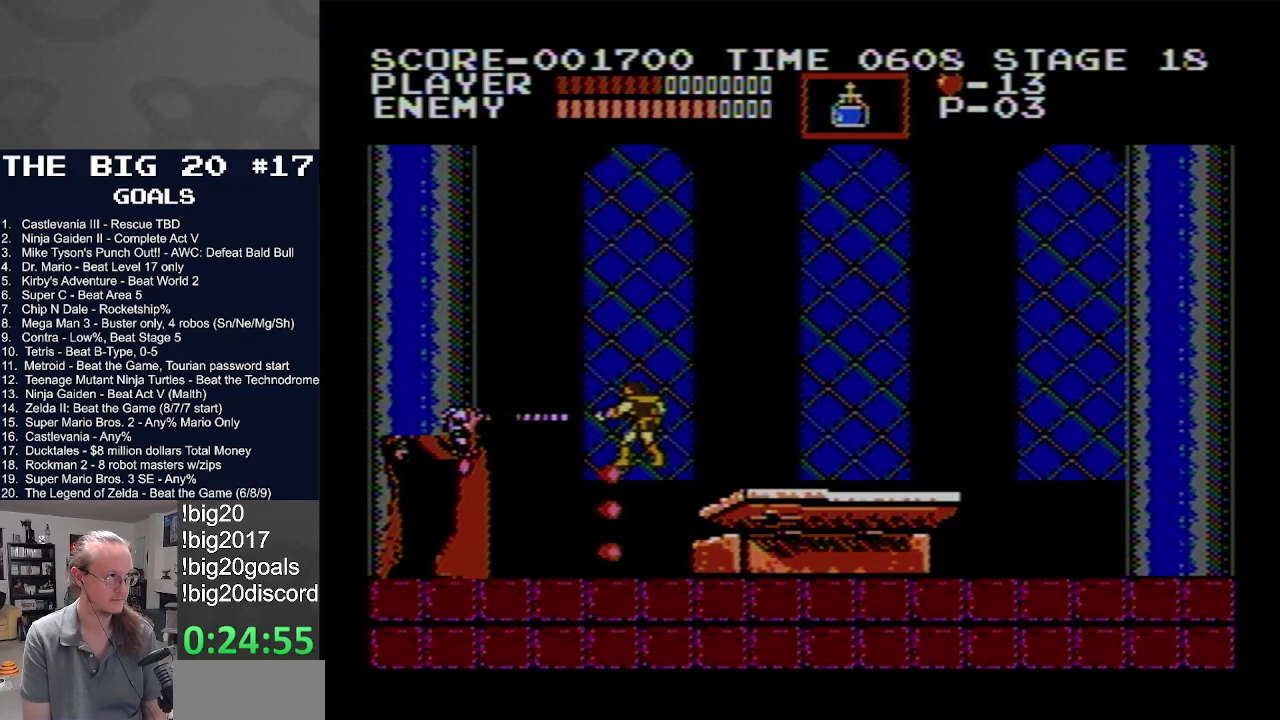
{"buttons": ["DPAD_RIGHT"], "events": [[133, "DPAD_LEFT", "up"], [150, "B", "up"], [167, "A", "up"], [300, "DPAD_RIGHT", "down"]]}
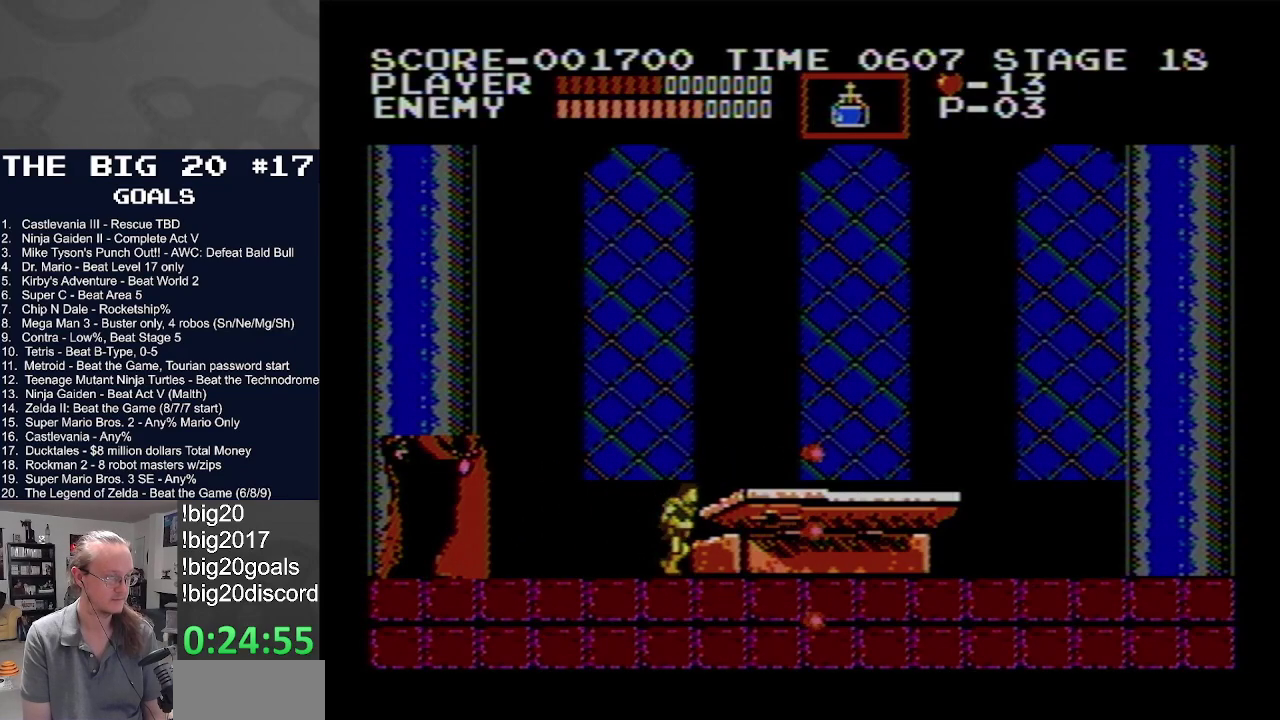
{"buttons": ["DPAD_RIGHT"], "events": []}
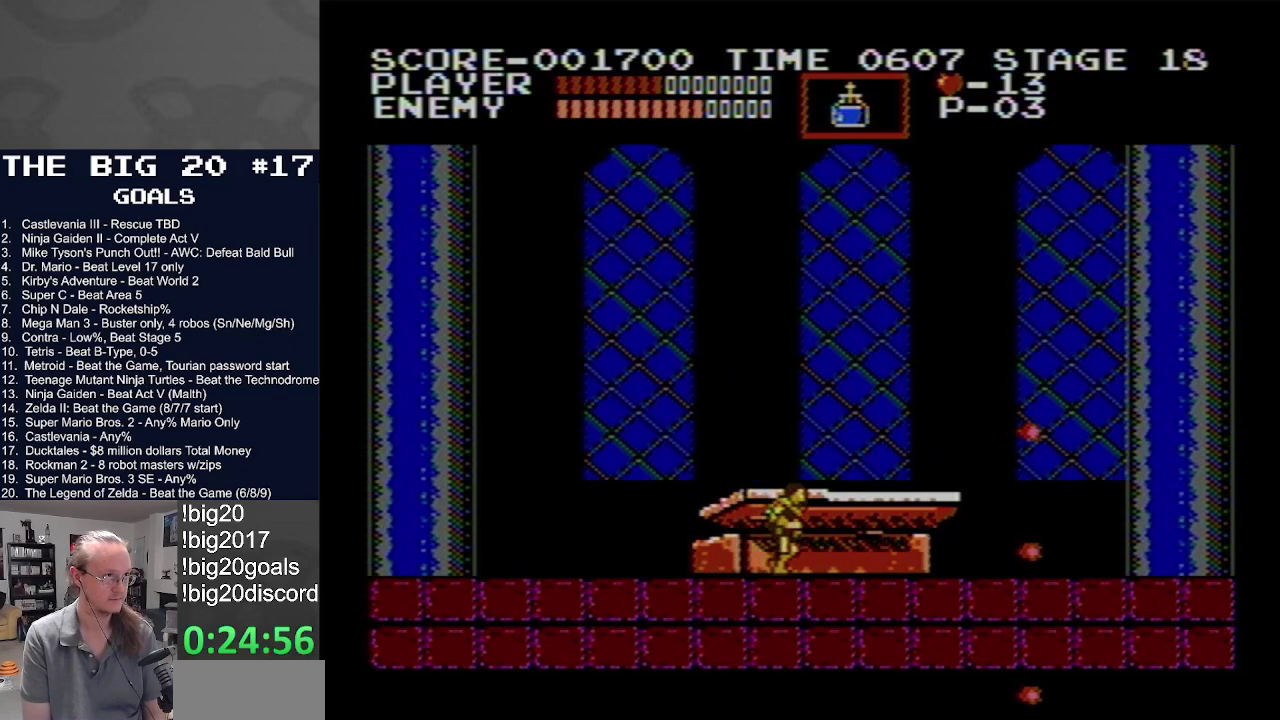
{"buttons": ["DPAD_LEFT"], "events": [[383, "DPAD_LEFT", "down"], [383, "DPAD_RIGHT", "up"]]}
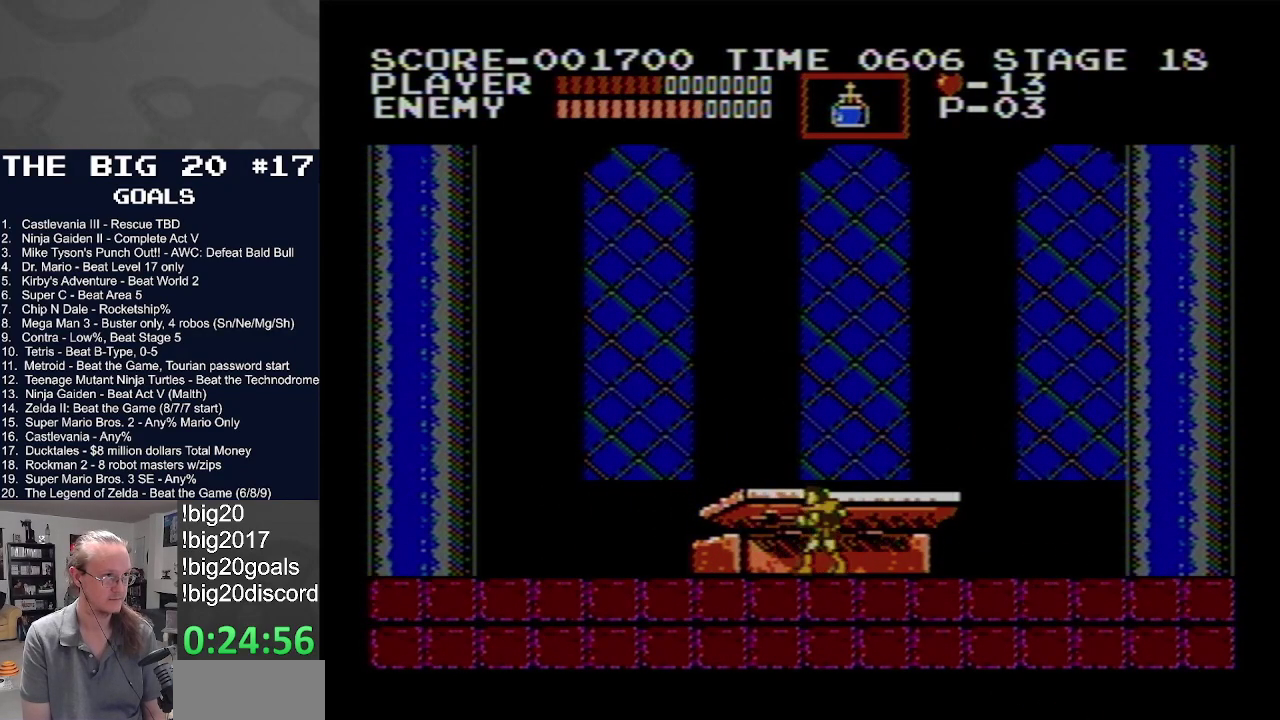
{"buttons": ["DPAD_LEFT"], "events": []}